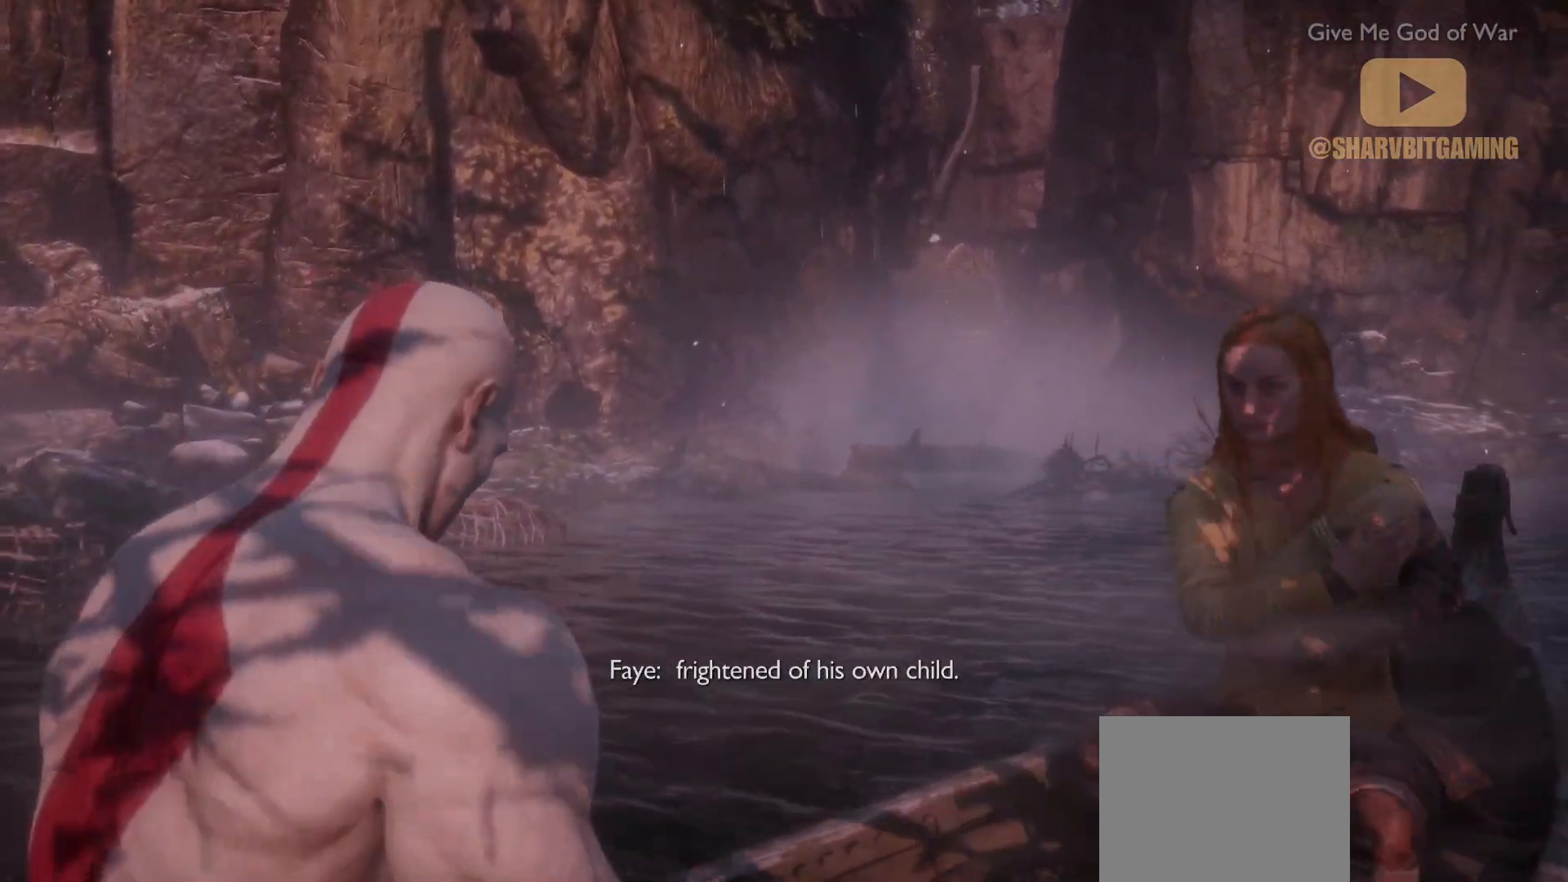
Gameplay with a controller (PlayStation layout); each line is a JSON object with the inputs held at the frame after it. "events" lists button and stick changes between this image and that frame as [ms after this image, input, new state], when the widget could be followed in between. Not read: L3 R3 left_stick.
{"buttons": [], "right_stick": "center", "events": [[67, "right_stick", "up-left"], [467, "right_stick", "center"]]}
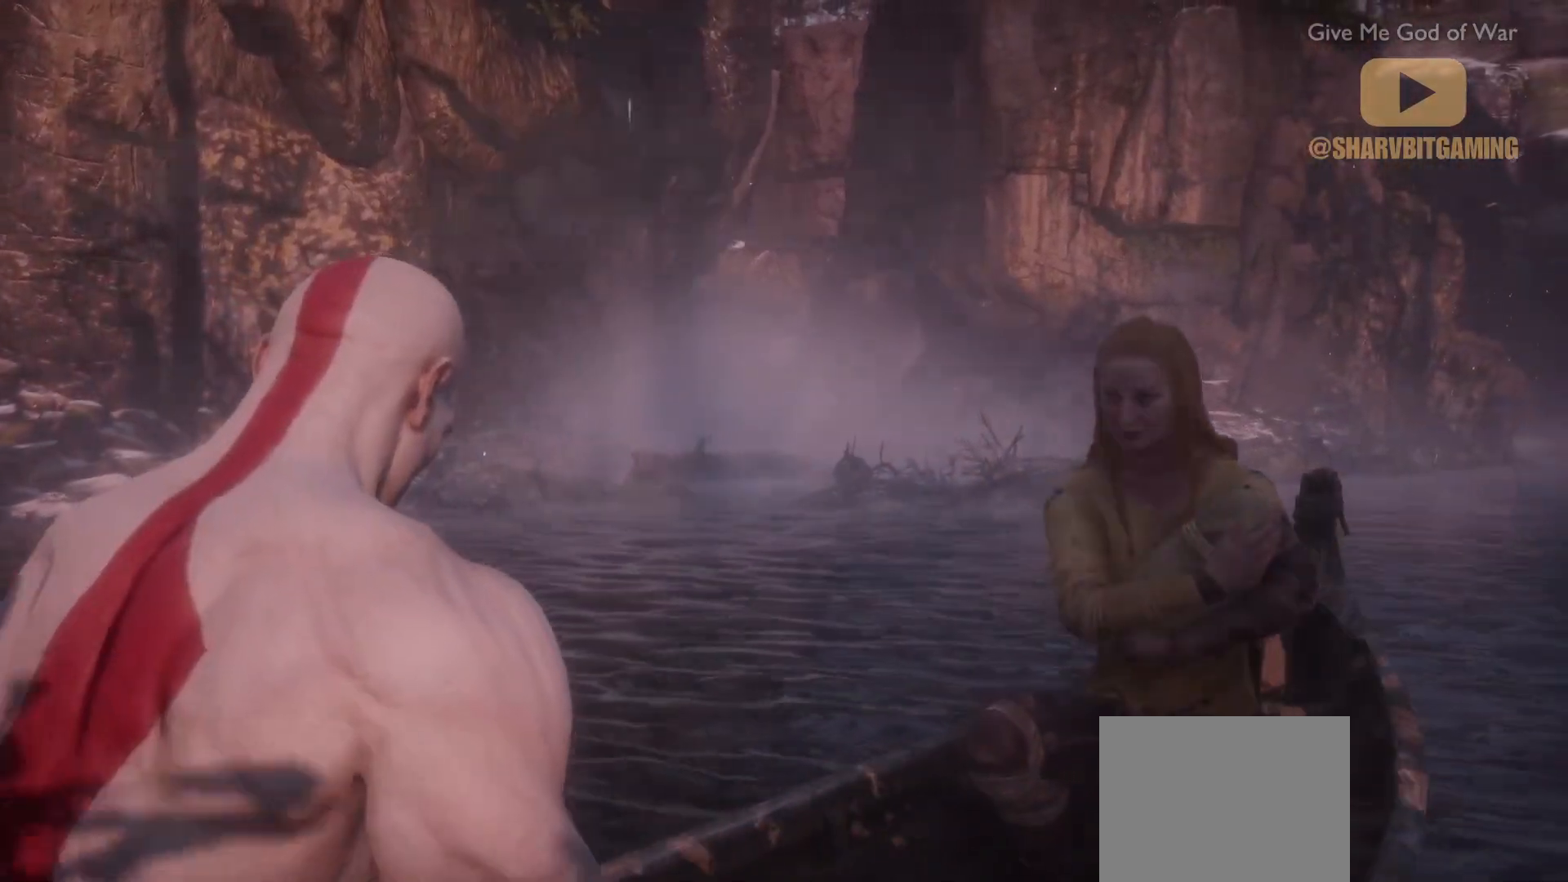
{"buttons": [], "right_stick": "right", "events": [[117, "right_stick", "up-left"], [450, "right_stick", "right"]]}
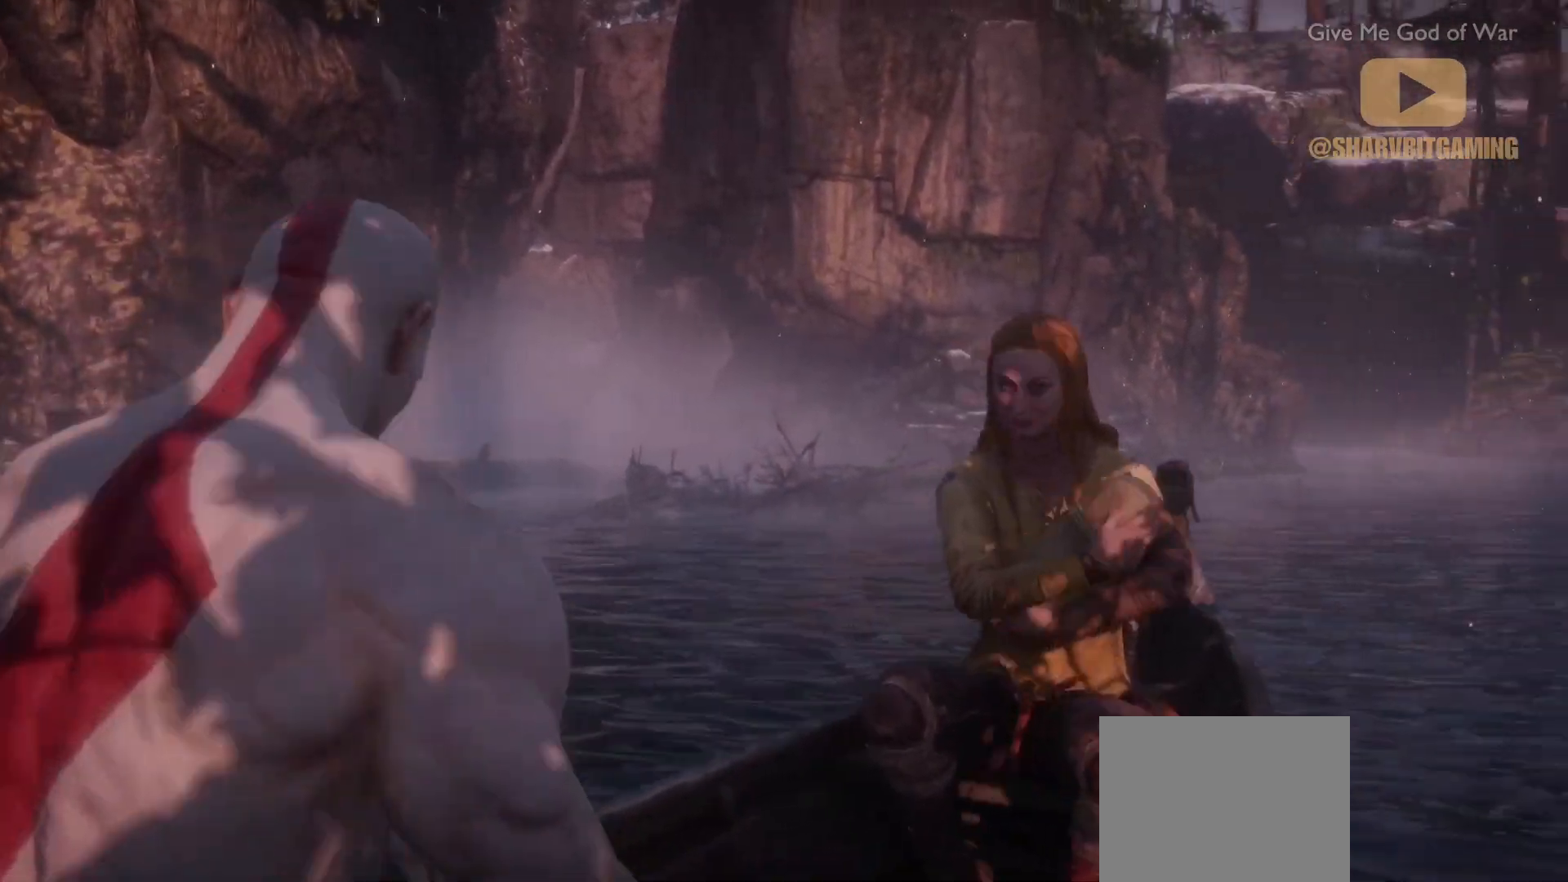
{"buttons": [], "right_stick": "center", "events": [[300, "right_stick", "up-left"], [350, "right_stick", "center"]]}
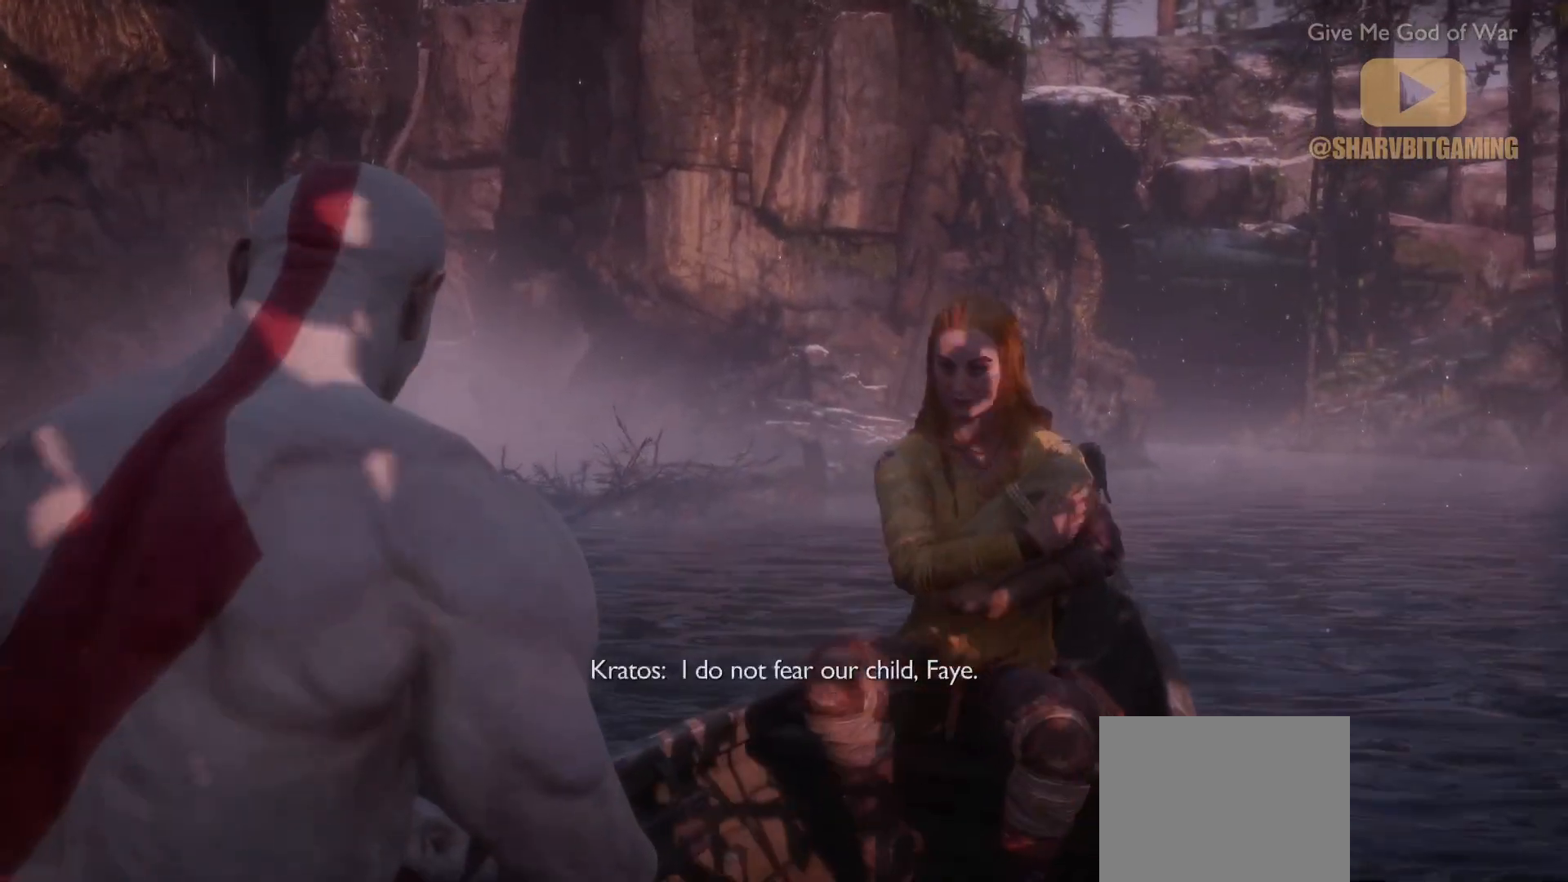
{"buttons": [], "right_stick": "up-left", "events": [[500, "right_stick", "up-left"]]}
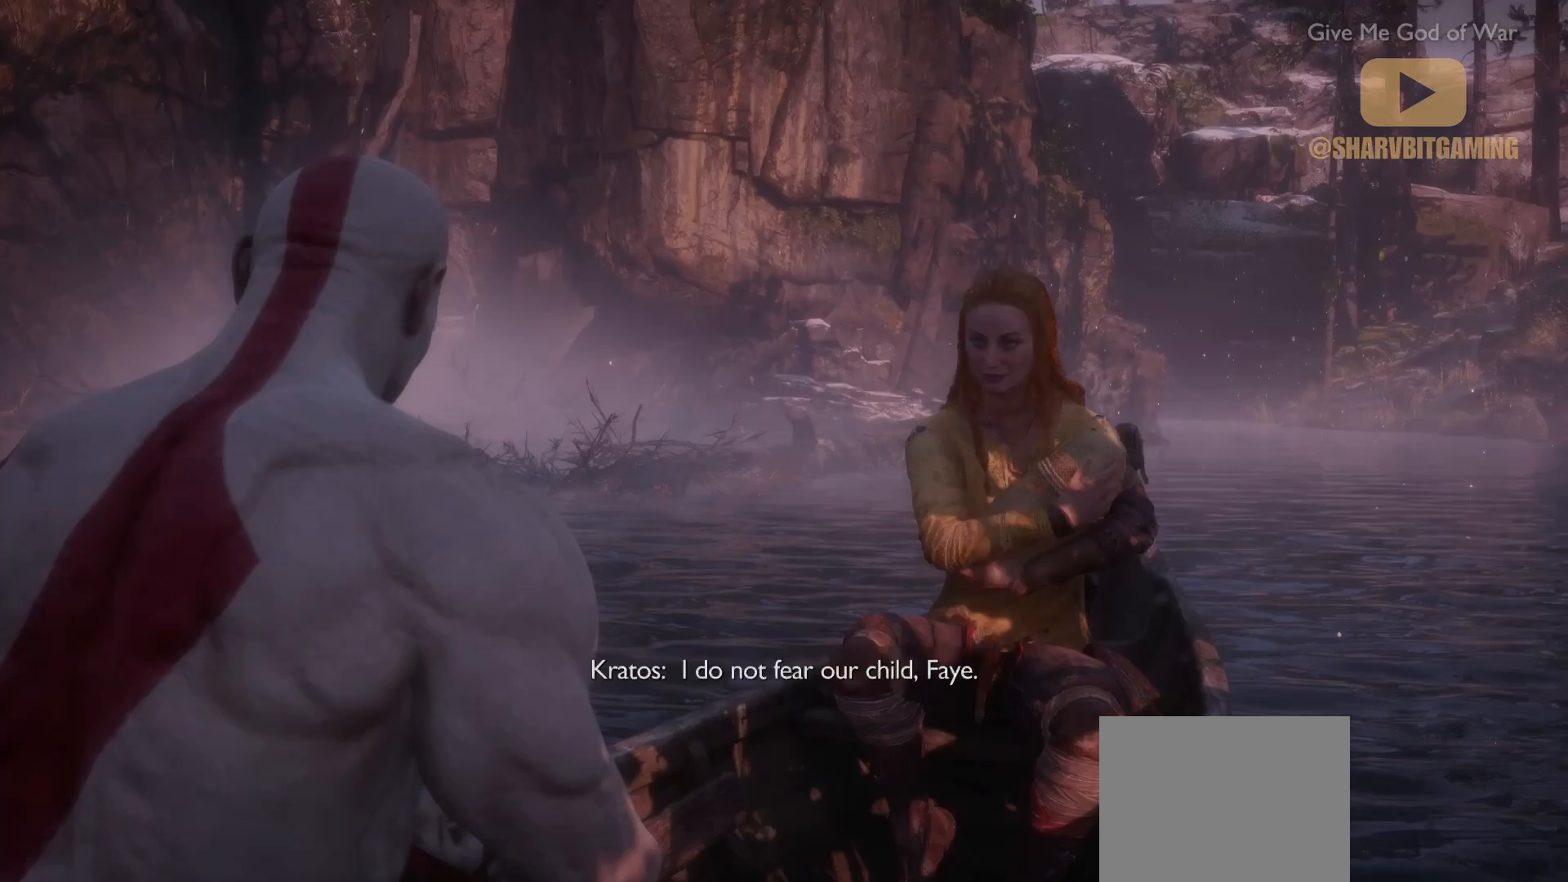
{"buttons": [], "right_stick": "right", "events": [[350, "right_stick", "right"]]}
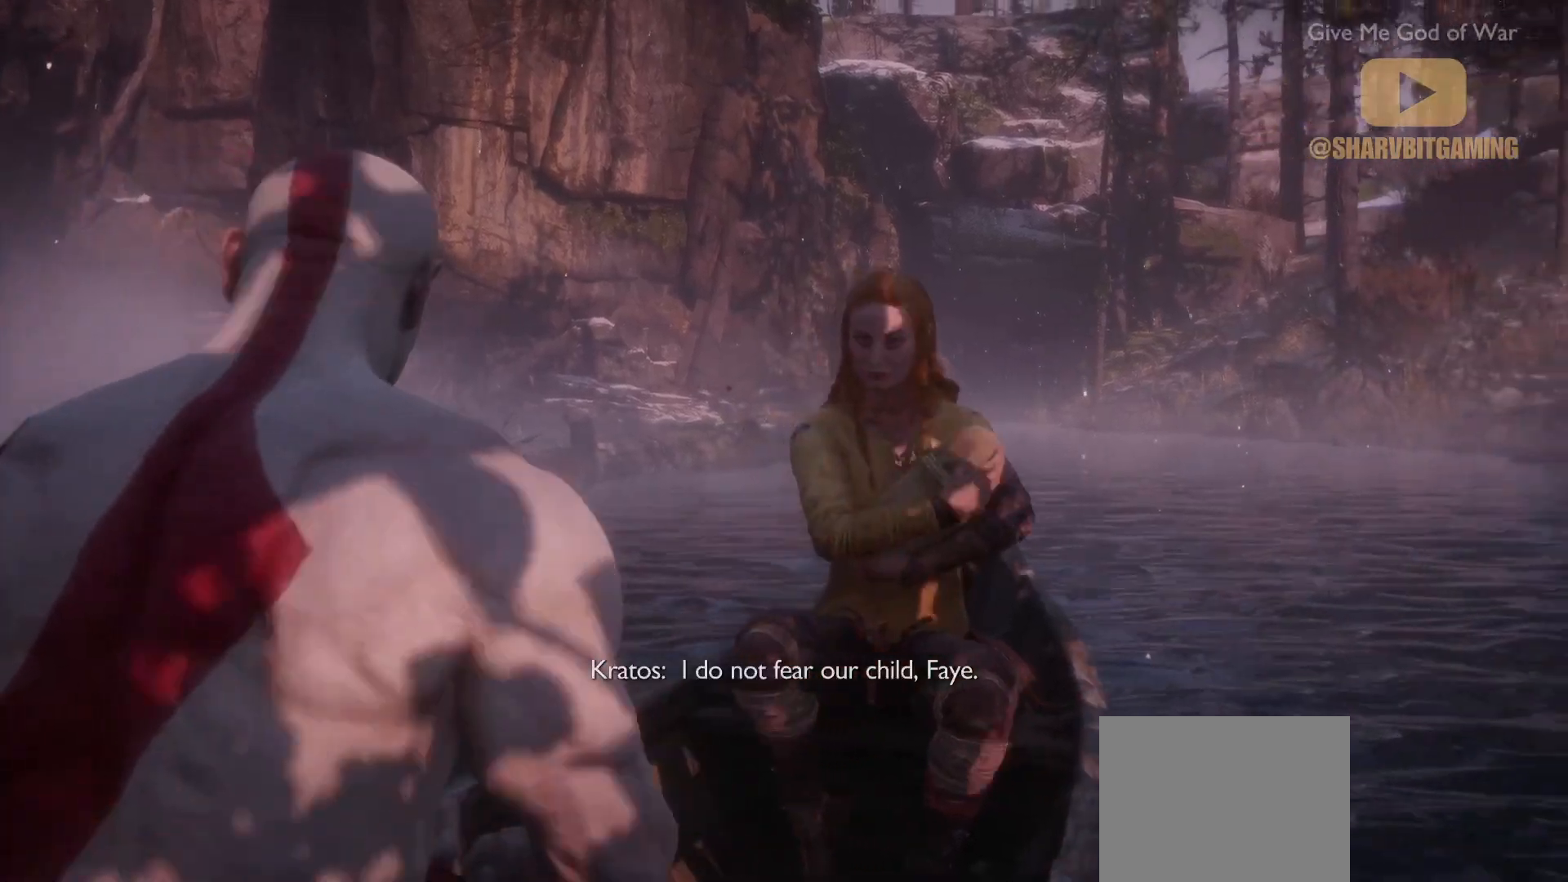
{"buttons": [], "right_stick": "right", "events": [[50, "right_stick", "up-left"], [100, "right_stick", "center"], [333, "right_stick", "up-left"], [417, "right_stick", "right"]]}
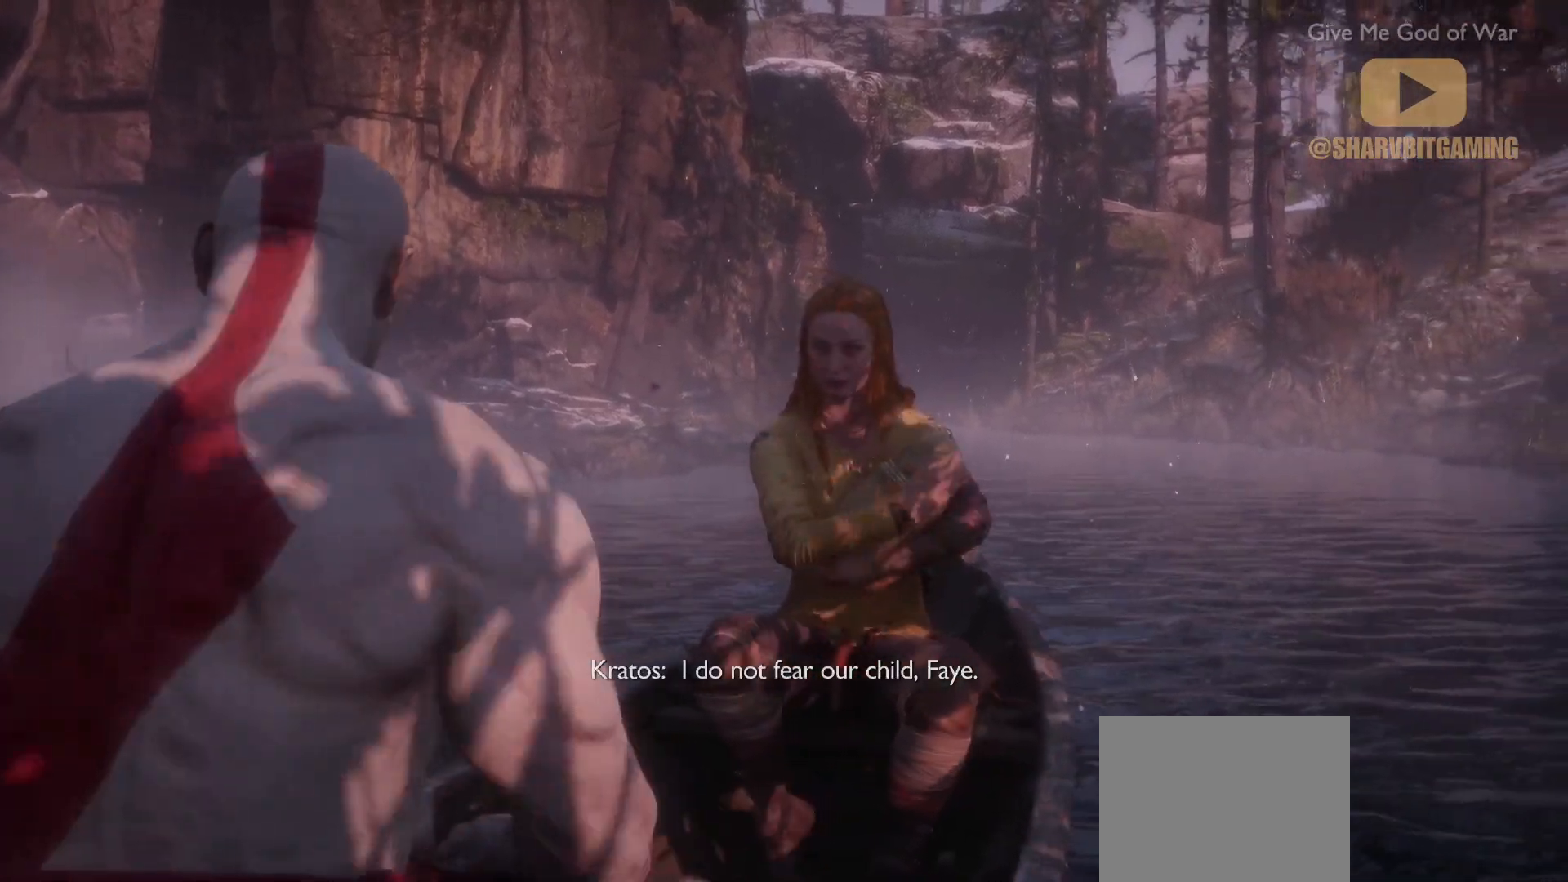
{"buttons": [], "right_stick": "center", "events": [[100, "right_stick", "up-left"], [150, "right_stick", "center"]]}